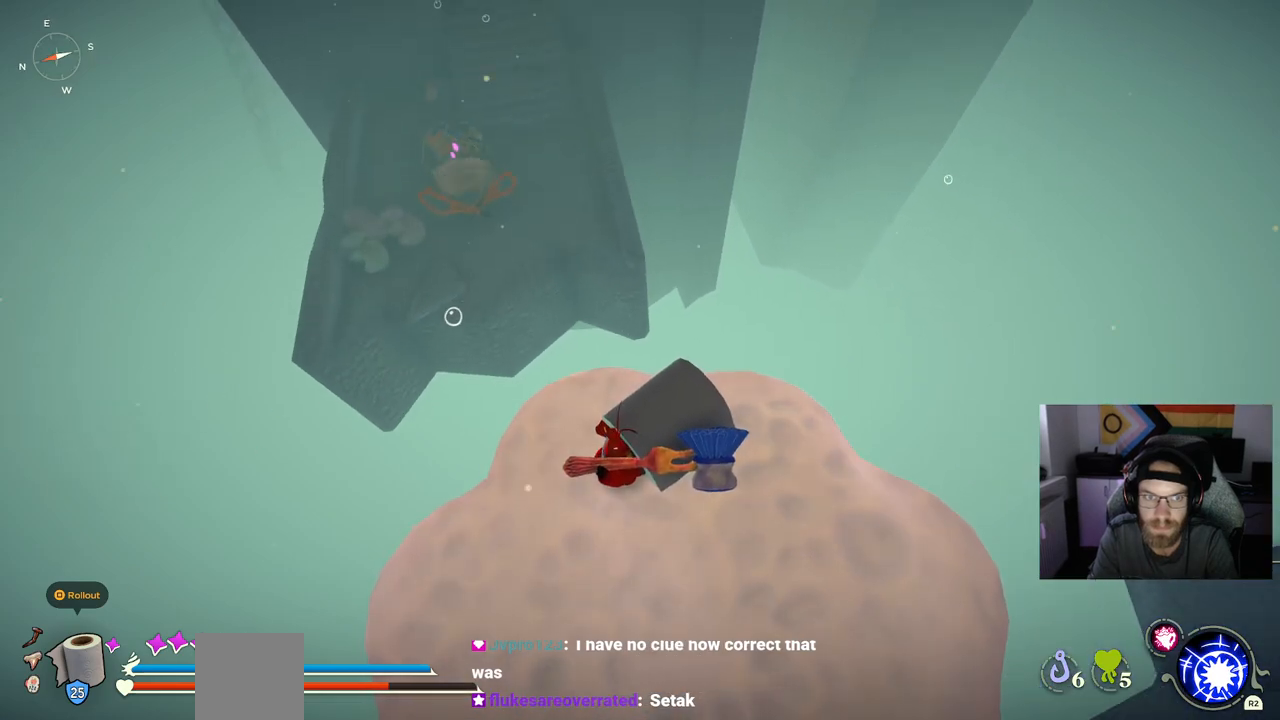
Gameplay with a controller (PlayStation layout); each line is a JSON object with the inputs held at the frame after it (dt_ms = milliseconds from this image to that frame). "events" lists button and stick changes between this image and that frame as [ms after this image, input, new state], when the widget could be followed in between. Not read: CROSS.
{"dt_ms": 500, "buttons": [], "left_stick": "center", "right_stick": "center", "events": [[167, "right_stick", "up"], [283, "right_stick", "center"]]}
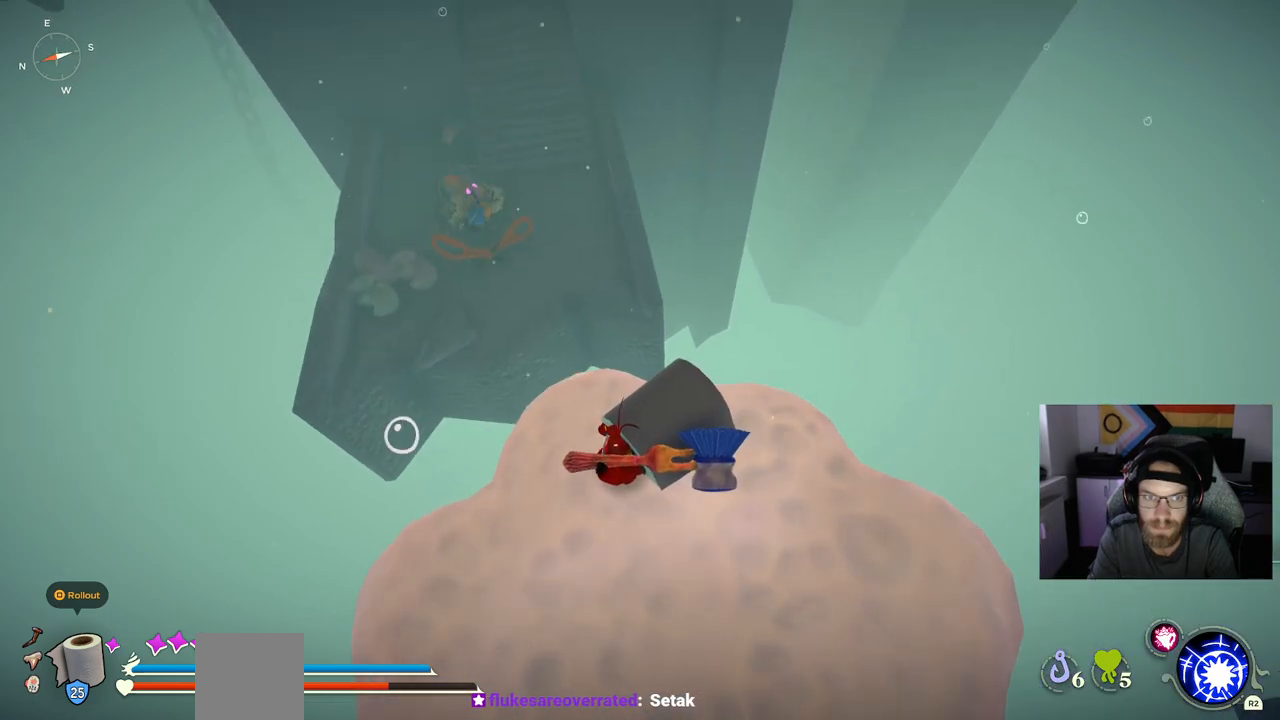
{"dt_ms": 500, "buttons": [], "left_stick": "center", "right_stick": "center", "events": []}
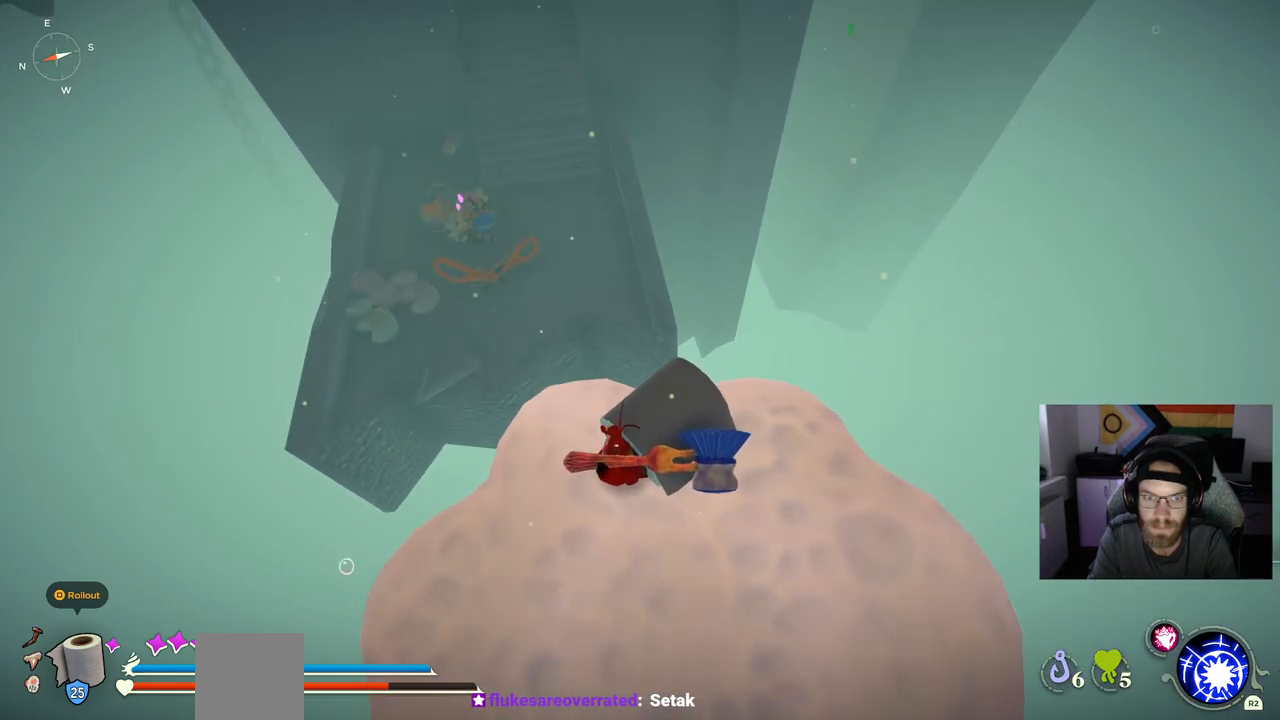
{"dt_ms": 500, "buttons": [], "left_stick": "up", "right_stick": "center", "events": [[417, "left_stick", "up"]]}
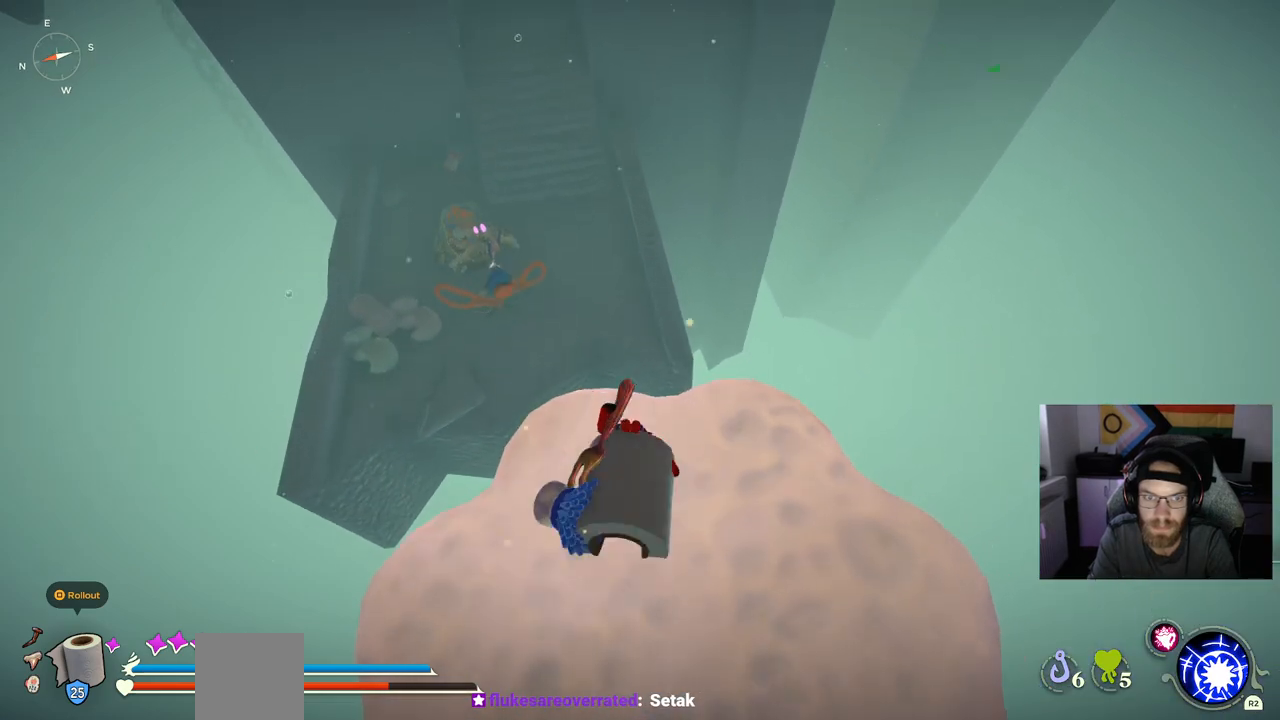
{"dt_ms": 500, "buttons": [], "left_stick": "up", "right_stick": "center", "events": []}
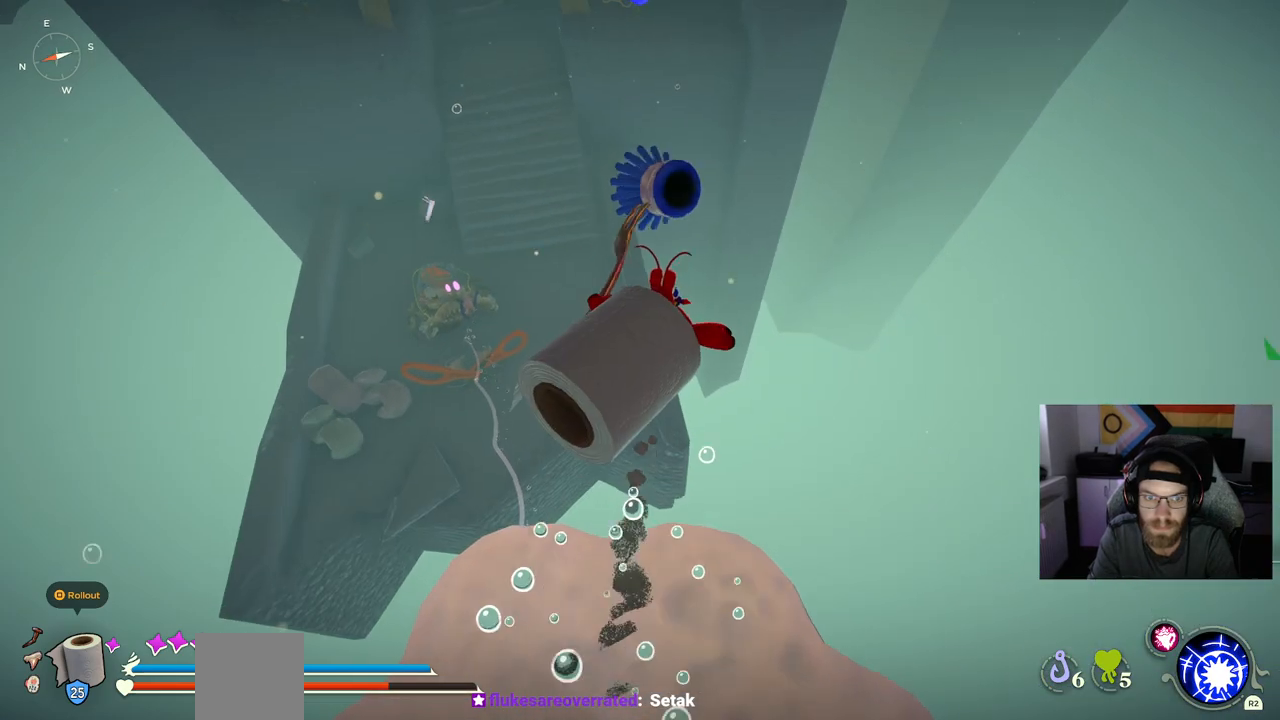
{"dt_ms": 500, "buttons": [], "left_stick": "up", "right_stick": "center", "events": []}
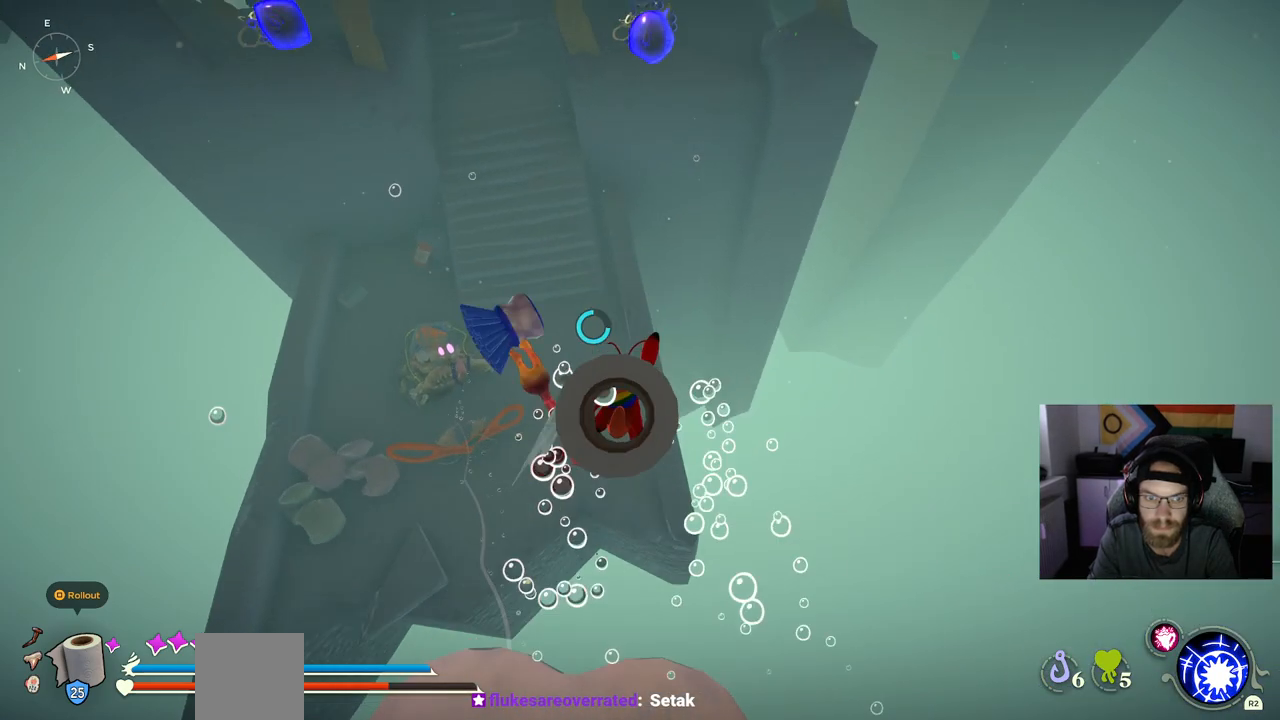
{"dt_ms": 500, "buttons": [], "left_stick": "up", "right_stick": "center", "events": []}
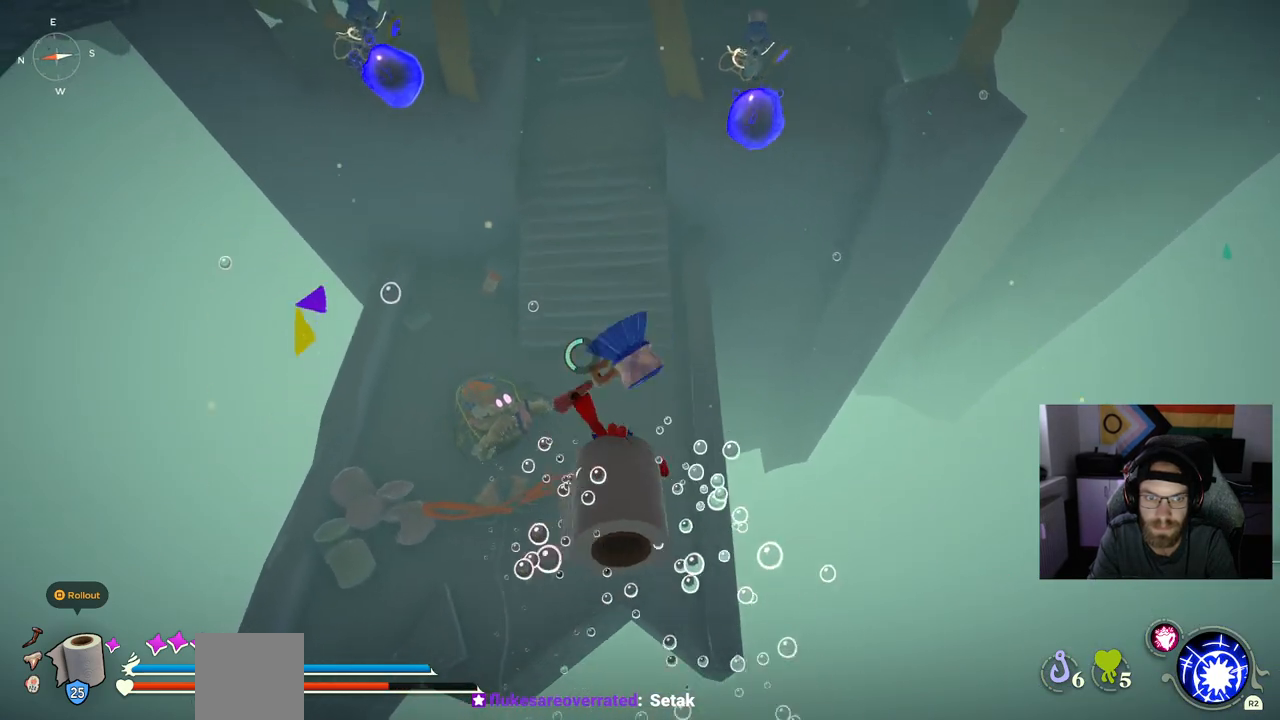
{"dt_ms": 500, "buttons": [], "left_stick": "up", "right_stick": "center", "events": []}
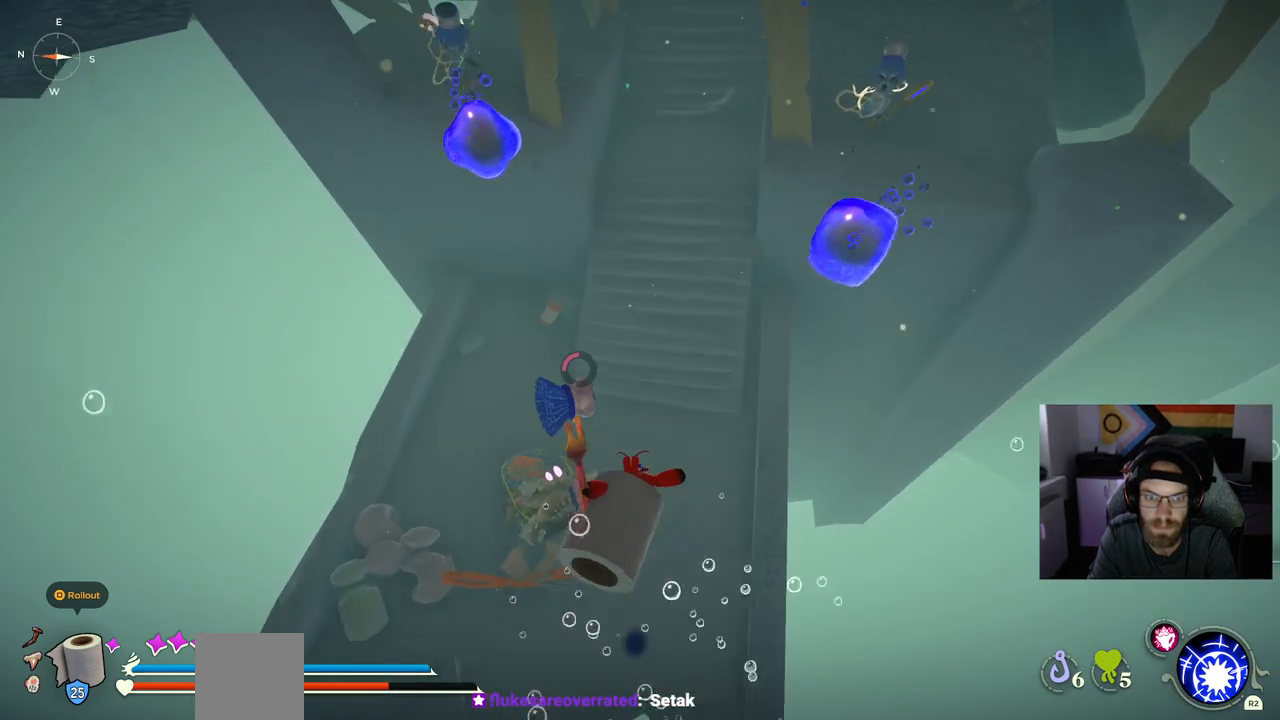
{"dt_ms": 500, "buttons": [], "left_stick": "up", "right_stick": "center", "events": []}
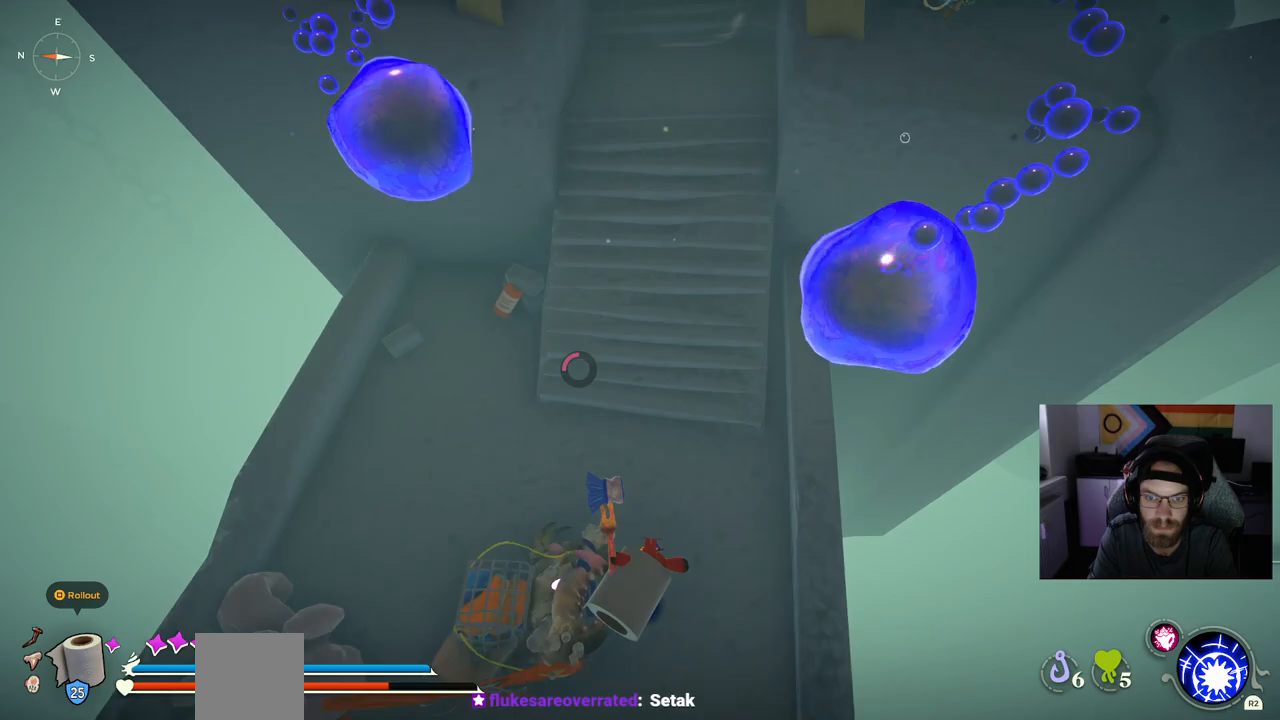
{"dt_ms": 1000, "buttons": ["CIRCLE"], "left_stick": "up", "right_stick": "up"}
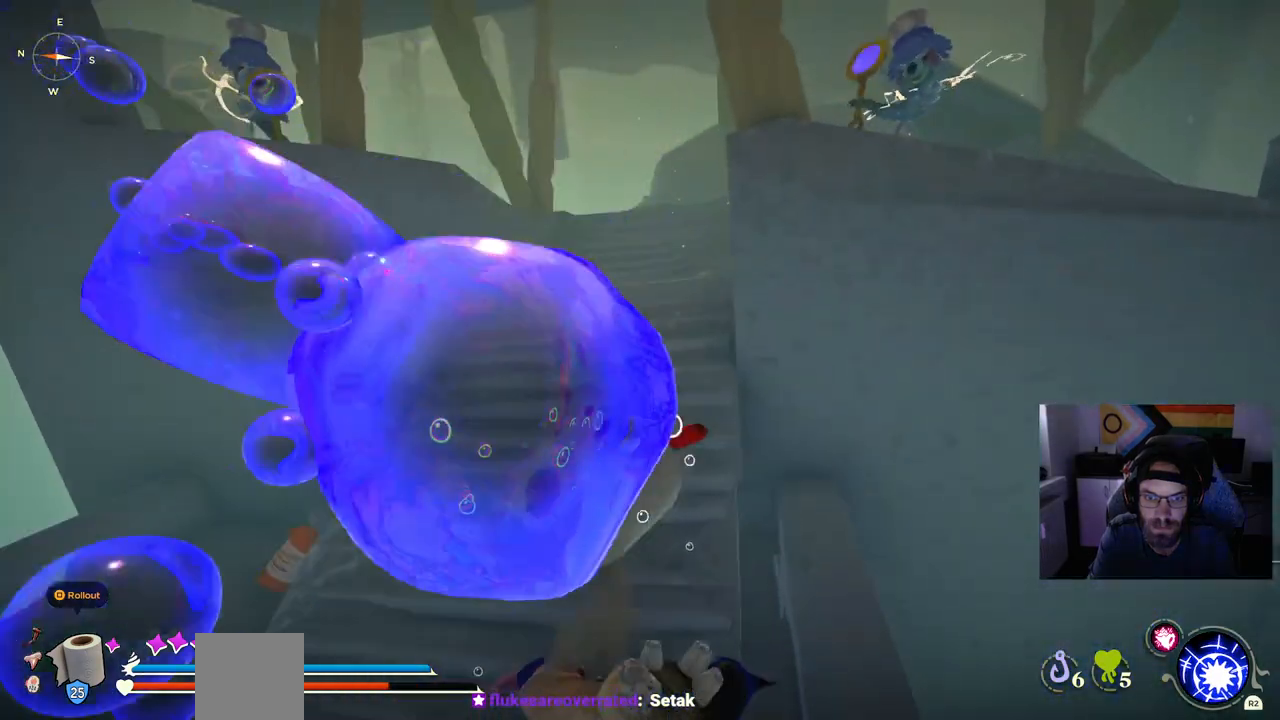
{"dt_ms": 1000, "buttons": [], "left_stick": "up", "right_stick": "up"}
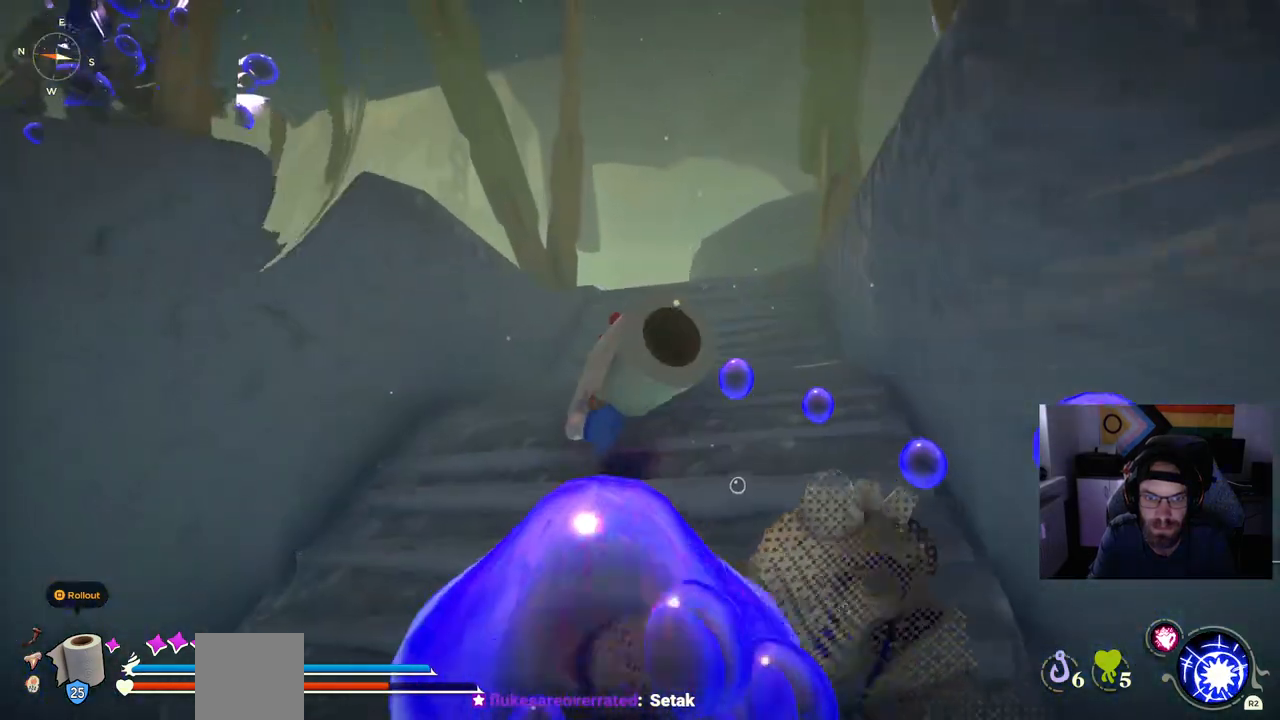
{"dt_ms": 500, "buttons": [], "left_stick": "up", "right_stick": "up", "events": [[100, "CIRCLE", "down"], [217, "CIRCLE", "up"], [317, "CIRCLE", "down"], [417, "CIRCLE", "up"]]}
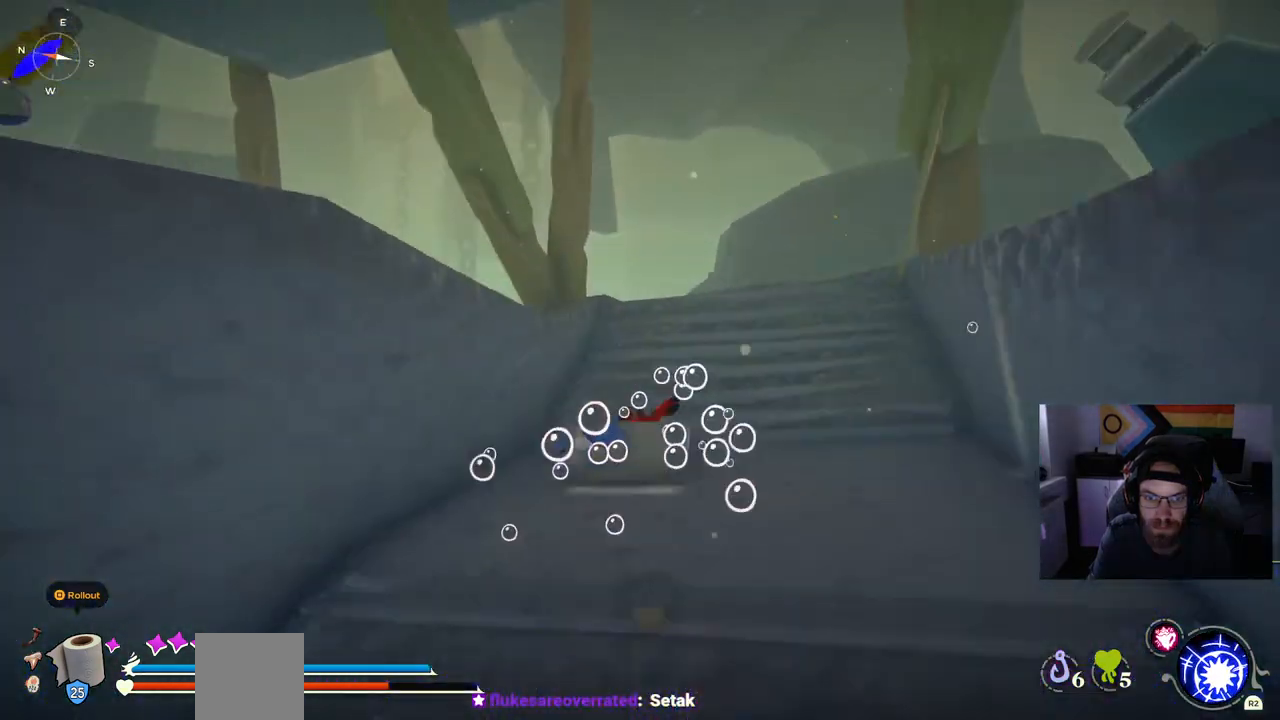
{"dt_ms": 1000, "buttons": [], "left_stick": "up", "right_stick": "up"}
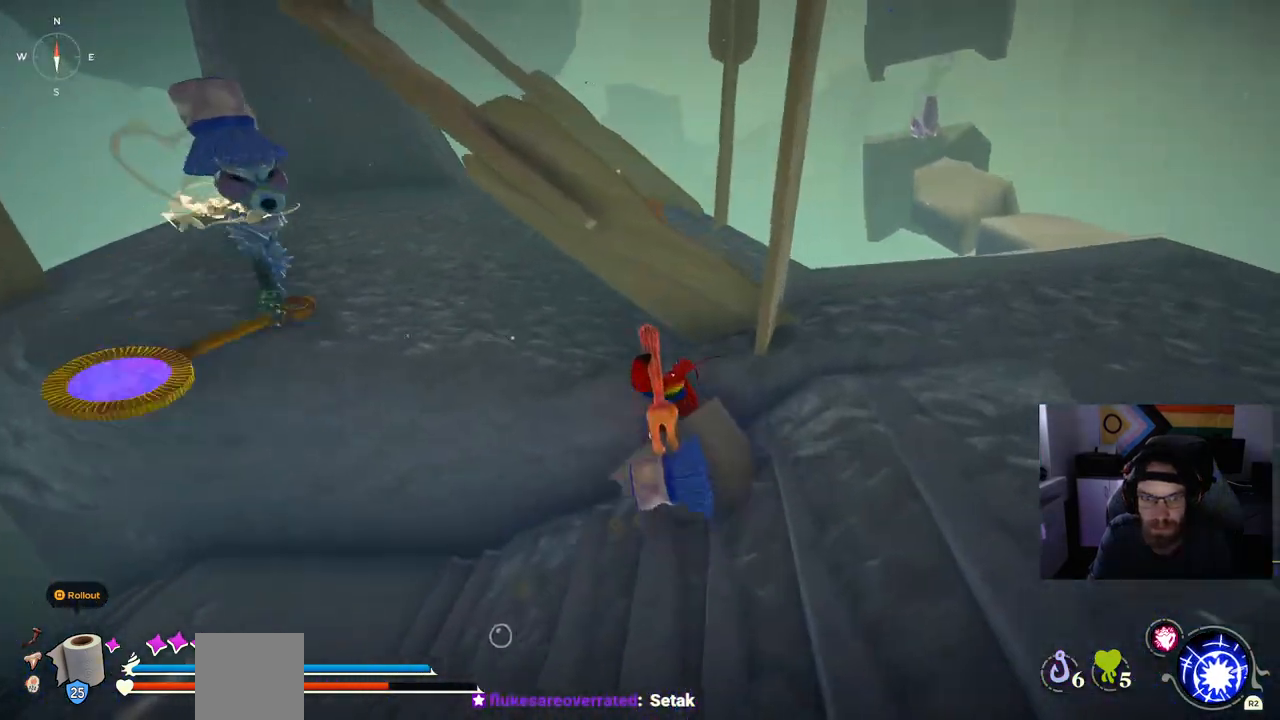
{"dt_ms": 500, "buttons": [], "left_stick": "up-left", "right_stick": "up"}
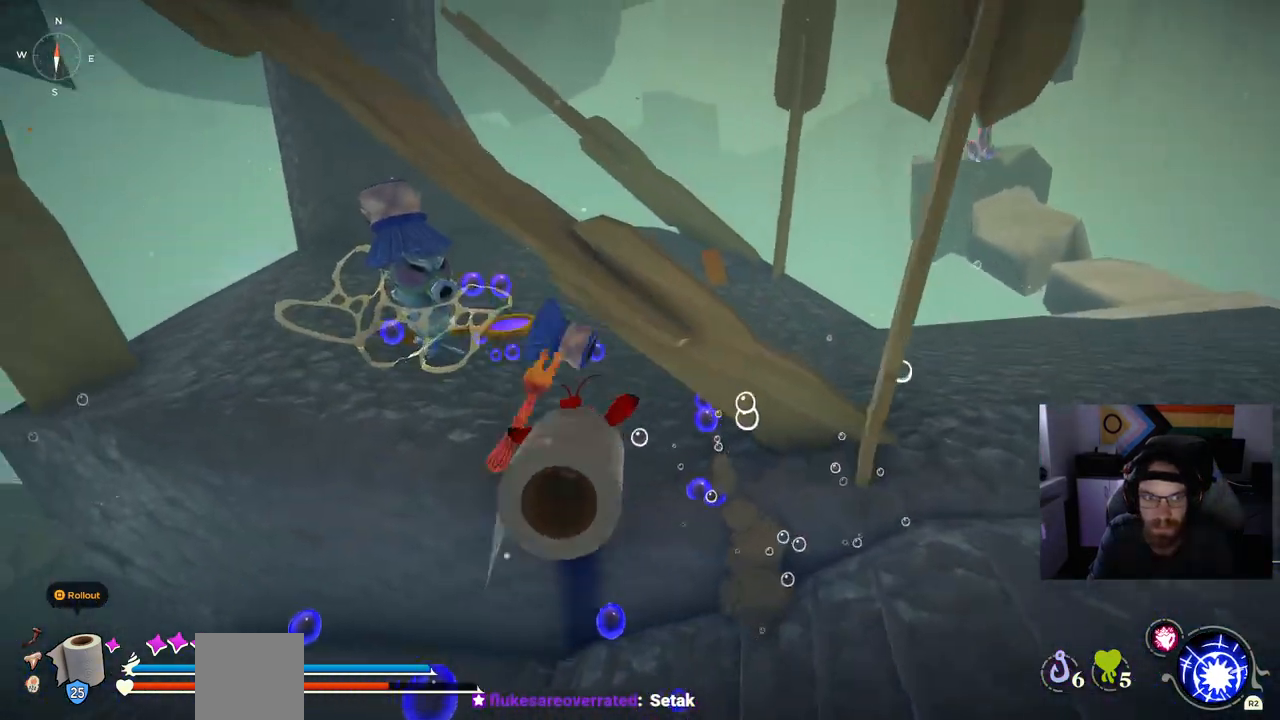
{"dt_ms": 500, "buttons": [], "left_stick": "up", "right_stick": "up"}
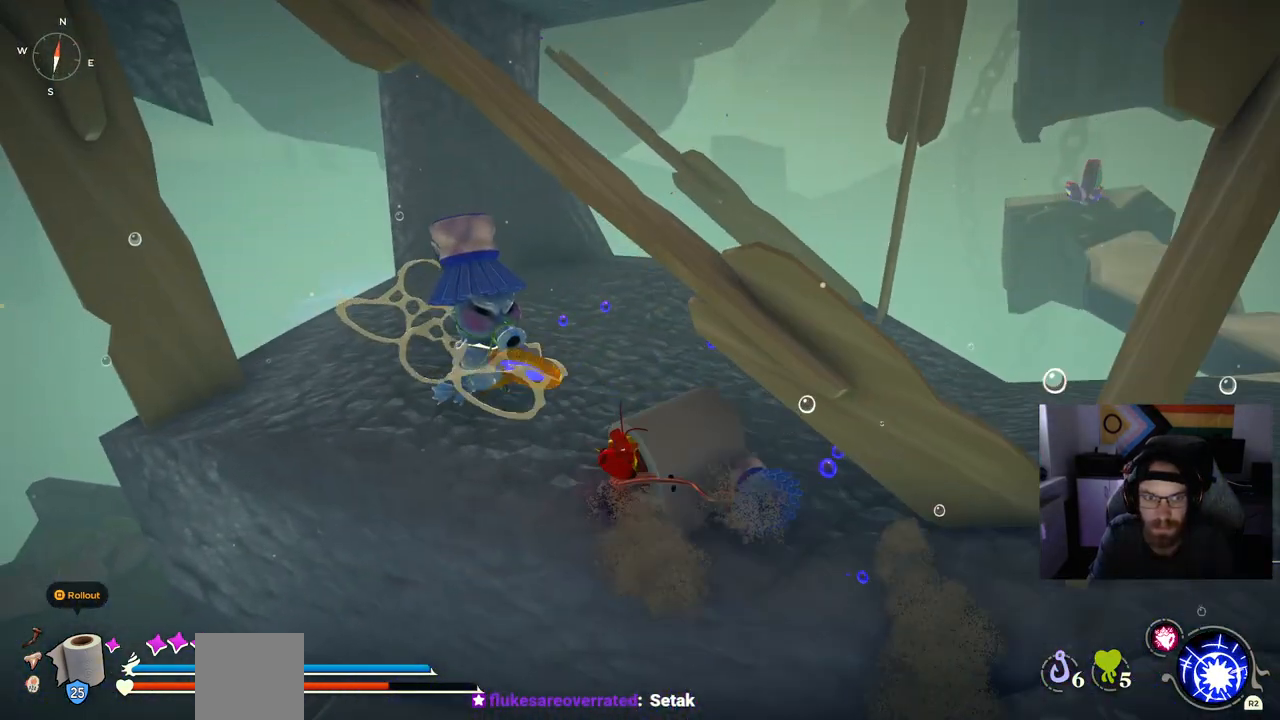
{"dt_ms": 500, "buttons": [], "left_stick": "up", "right_stick": "up", "events": []}
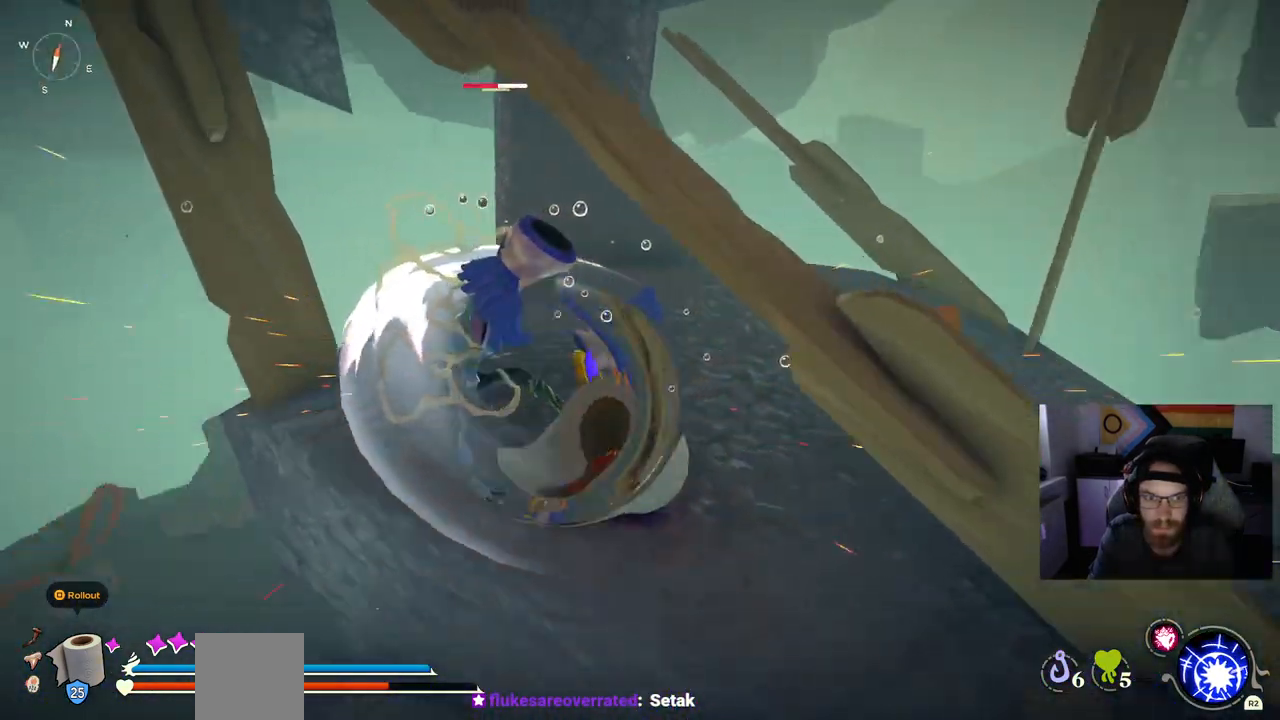
{"dt_ms": 500, "buttons": [], "left_stick": "up", "right_stick": "center", "events": [[67, "right_stick", "left"], [117, "right_stick", "center"]]}
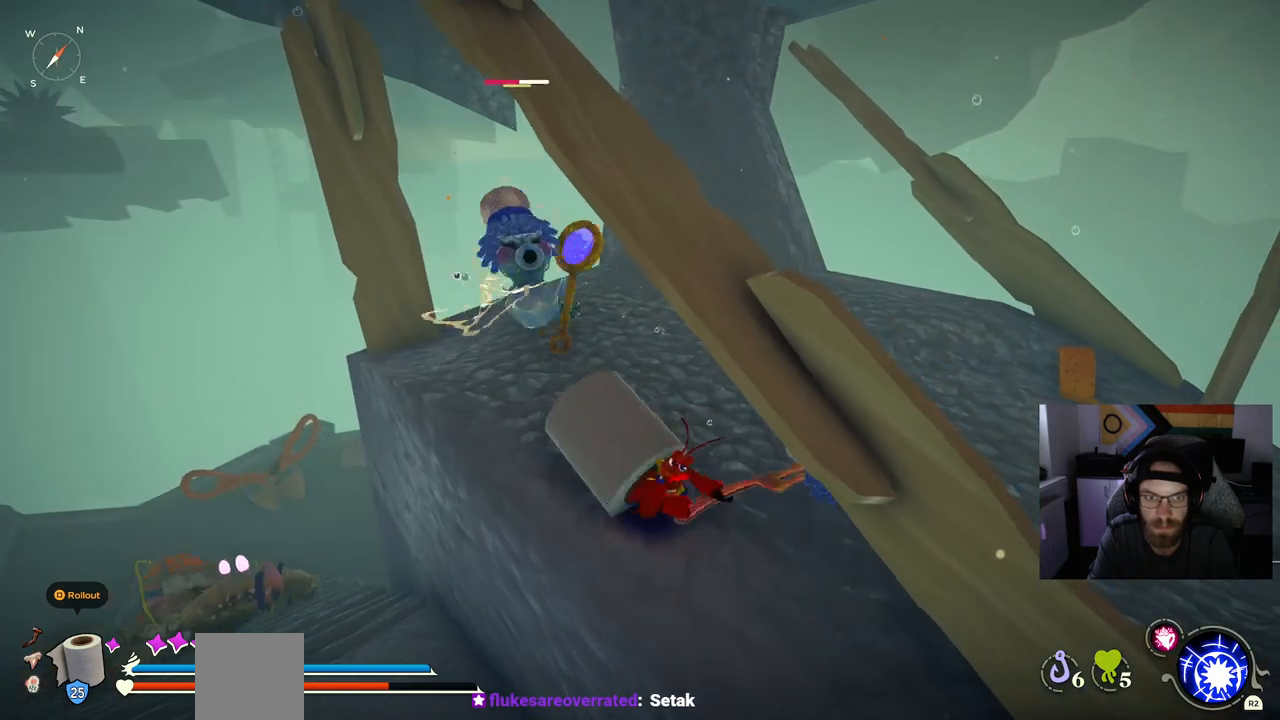
{"dt_ms": 500, "buttons": [], "left_stick": "up", "right_stick": "center", "events": []}
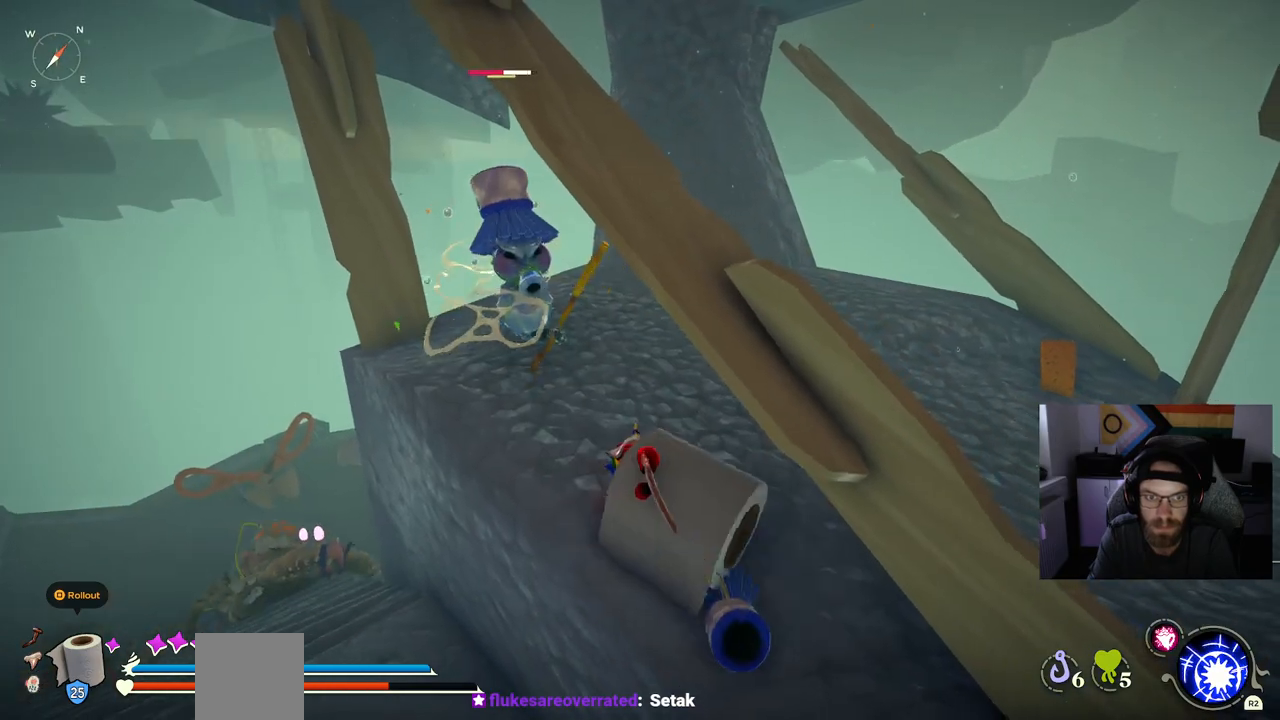
{"dt_ms": 500, "buttons": [], "left_stick": "up", "right_stick": "center", "events": []}
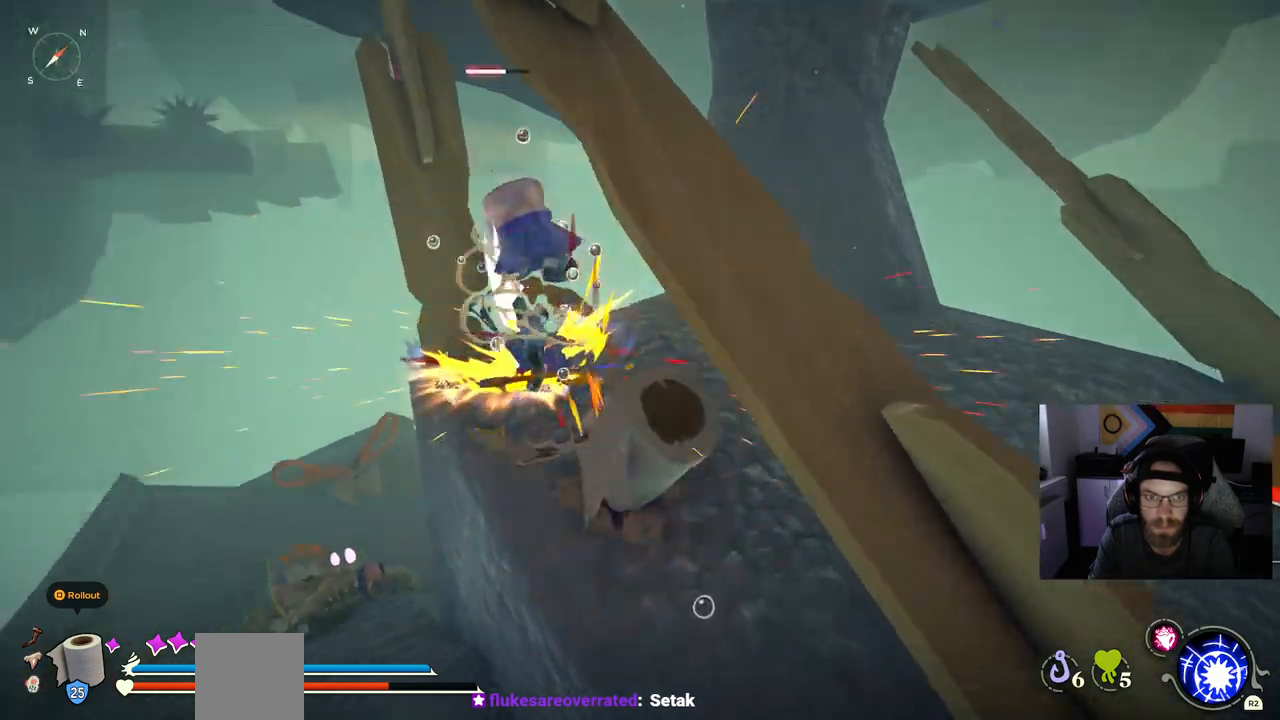
{"dt_ms": 500, "buttons": [], "left_stick": "right", "right_stick": "center", "events": [[167, "left_stick", "right"], [400, "right_stick", "left"], [500, "right_stick", "center"]]}
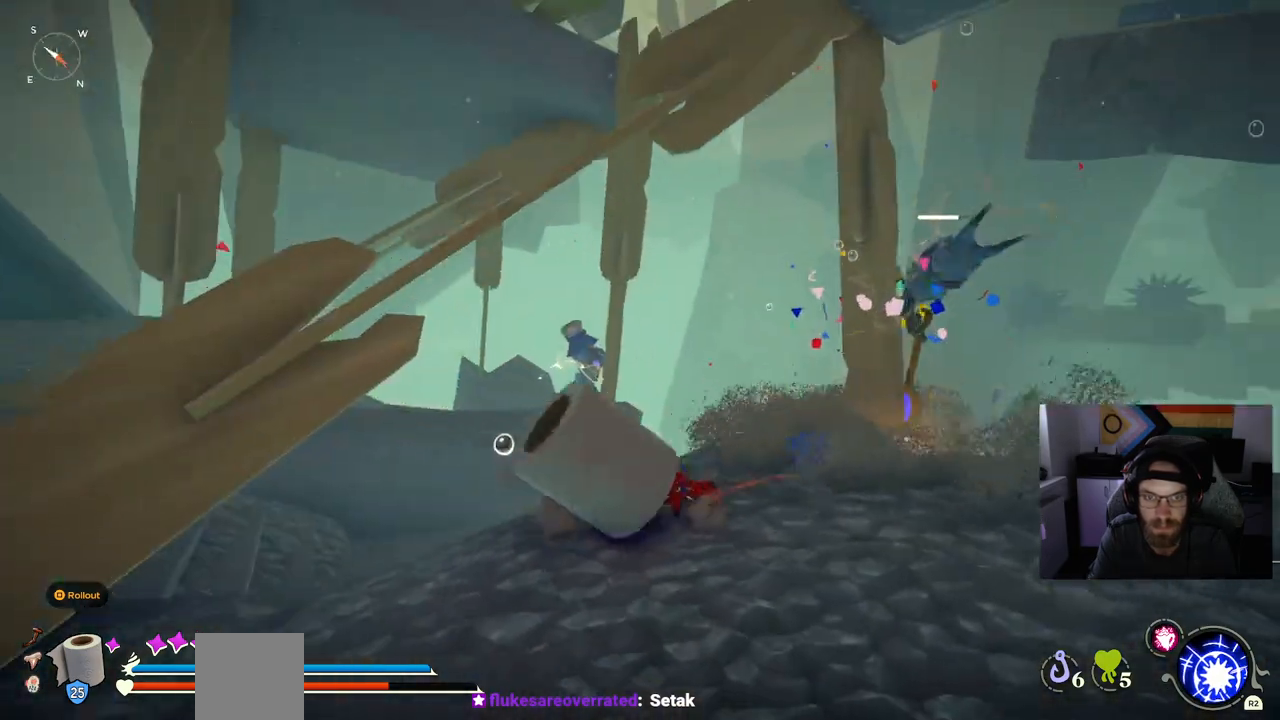
{"dt_ms": 500, "buttons": [], "left_stick": "down-left", "right_stick": "center", "events": [[350, "left_stick", "center"], [467, "left_stick", "down-left"]]}
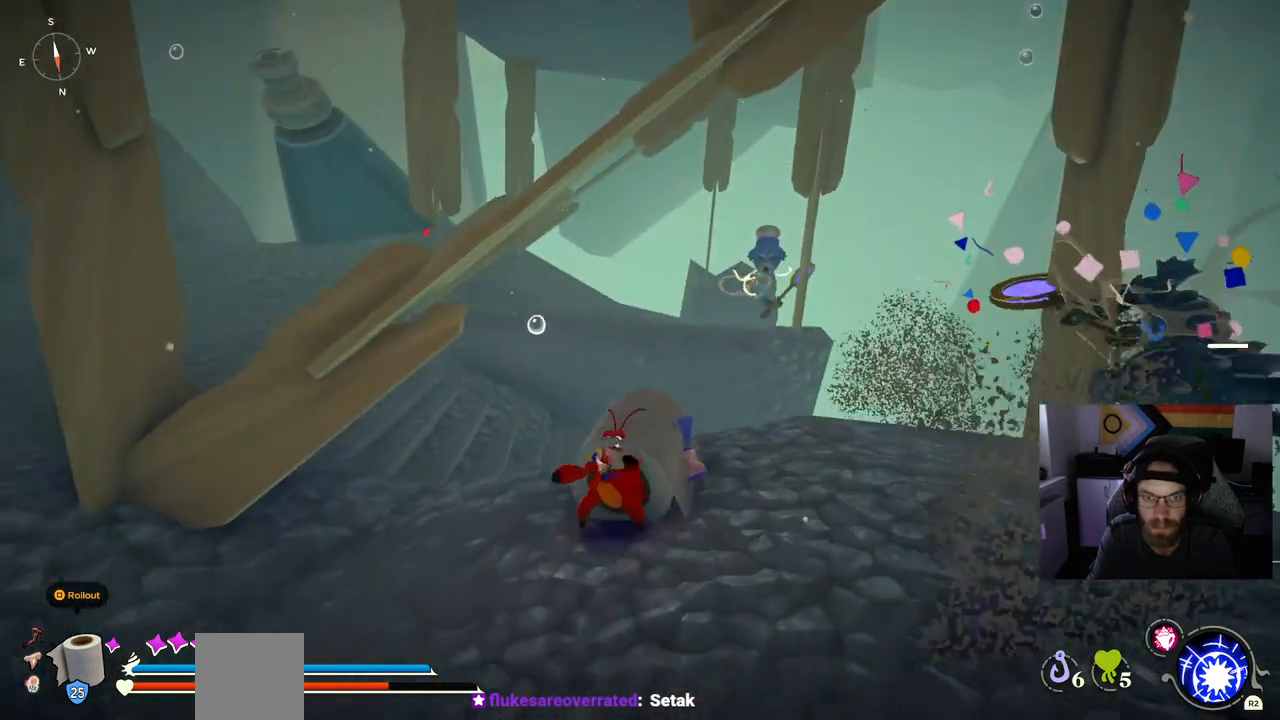
{"dt_ms": 500, "buttons": ["CIRCLE"], "left_stick": "left", "right_stick": "center", "events": [[283, "left_stick", "left"], [417, "CIRCLE", "down"]]}
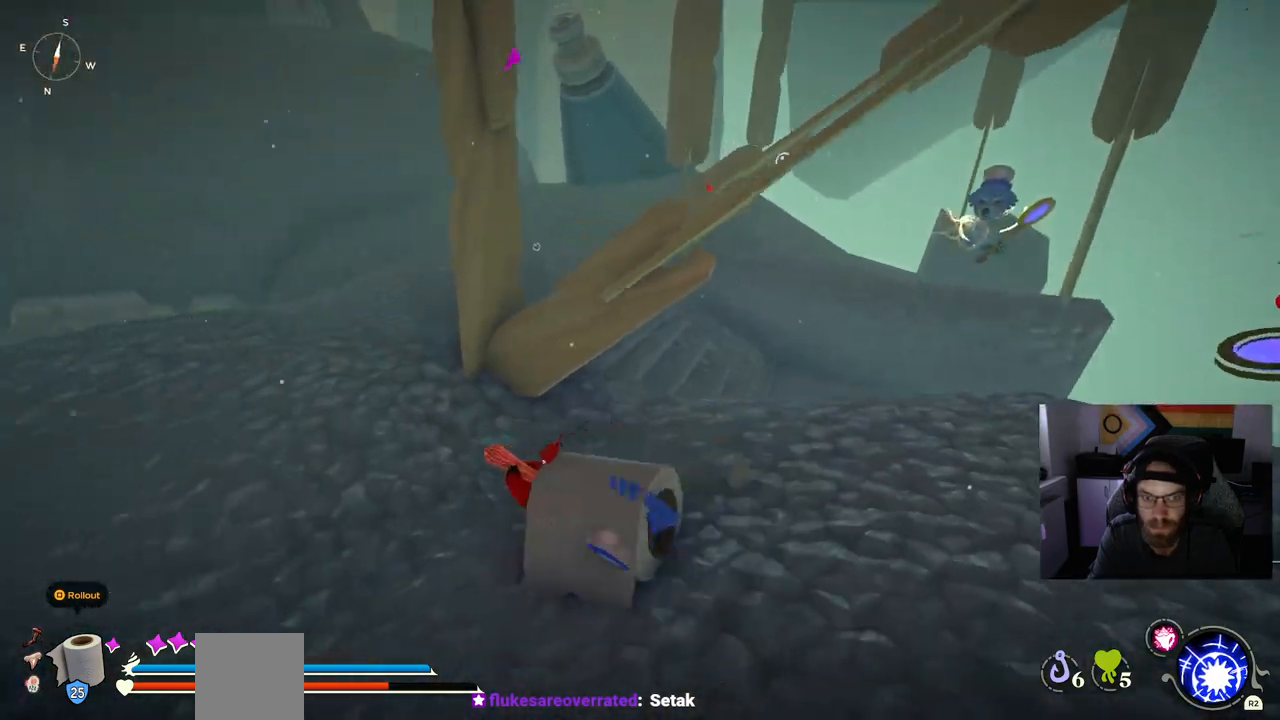
{"dt_ms": 500, "buttons": ["CIRCLE"], "left_stick": "up-left", "right_stick": "center", "events": [[283, "left_stick", "up-left"]]}
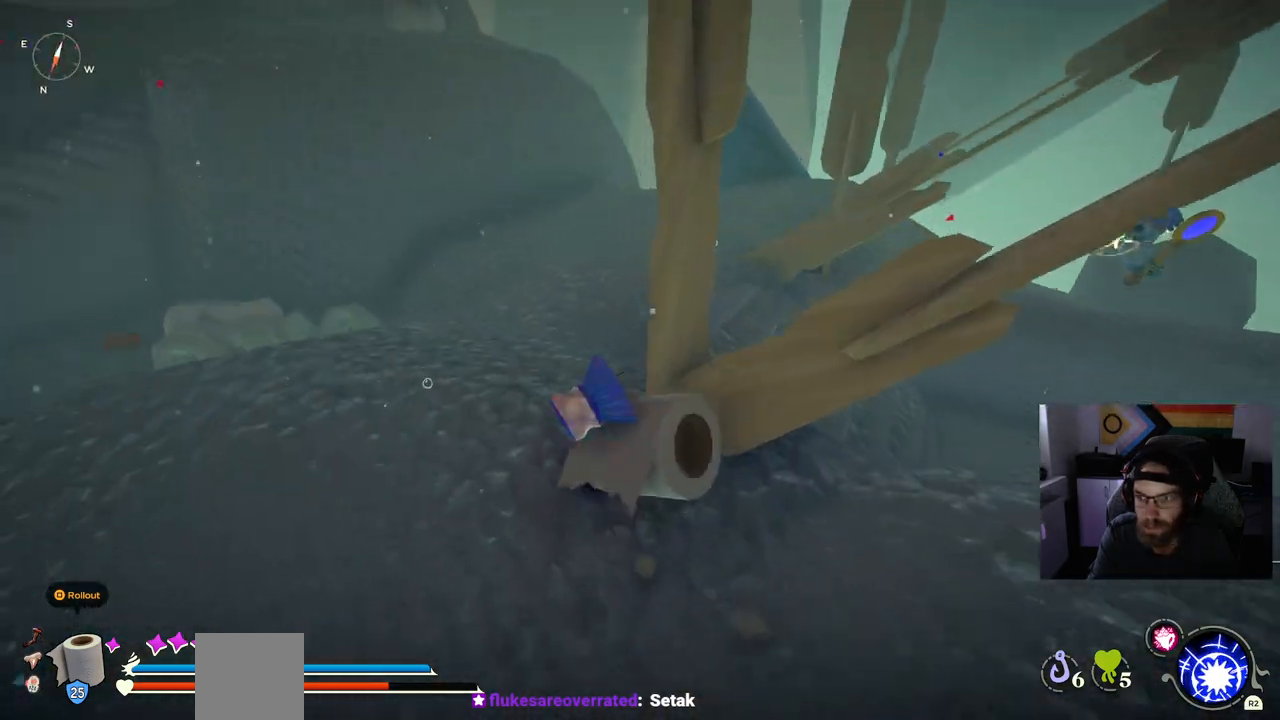
{"dt_ms": 500, "buttons": [], "left_stick": "up-right", "right_stick": "center", "events": [[300, "CIRCLE", "up"], [300, "left_stick", "up-right"]]}
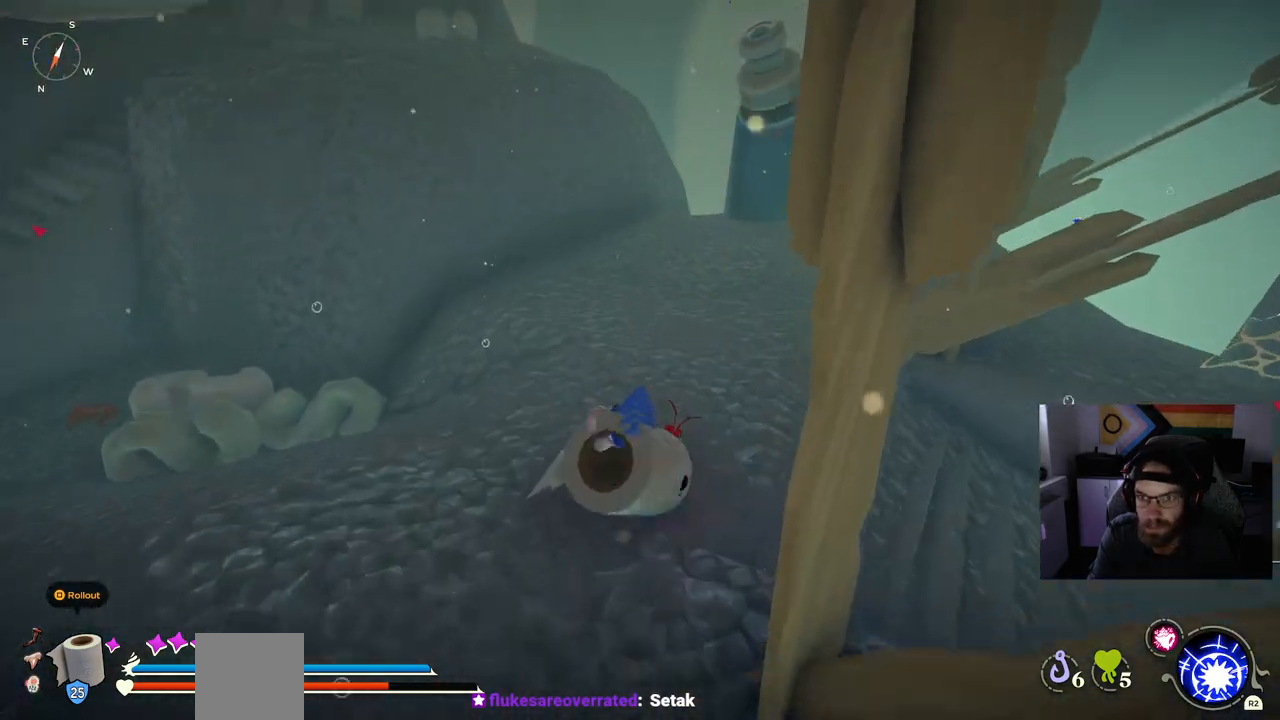
{"dt_ms": 500, "buttons": [], "left_stick": "up", "right_stick": "center", "events": [[167, "left_stick", "up"]]}
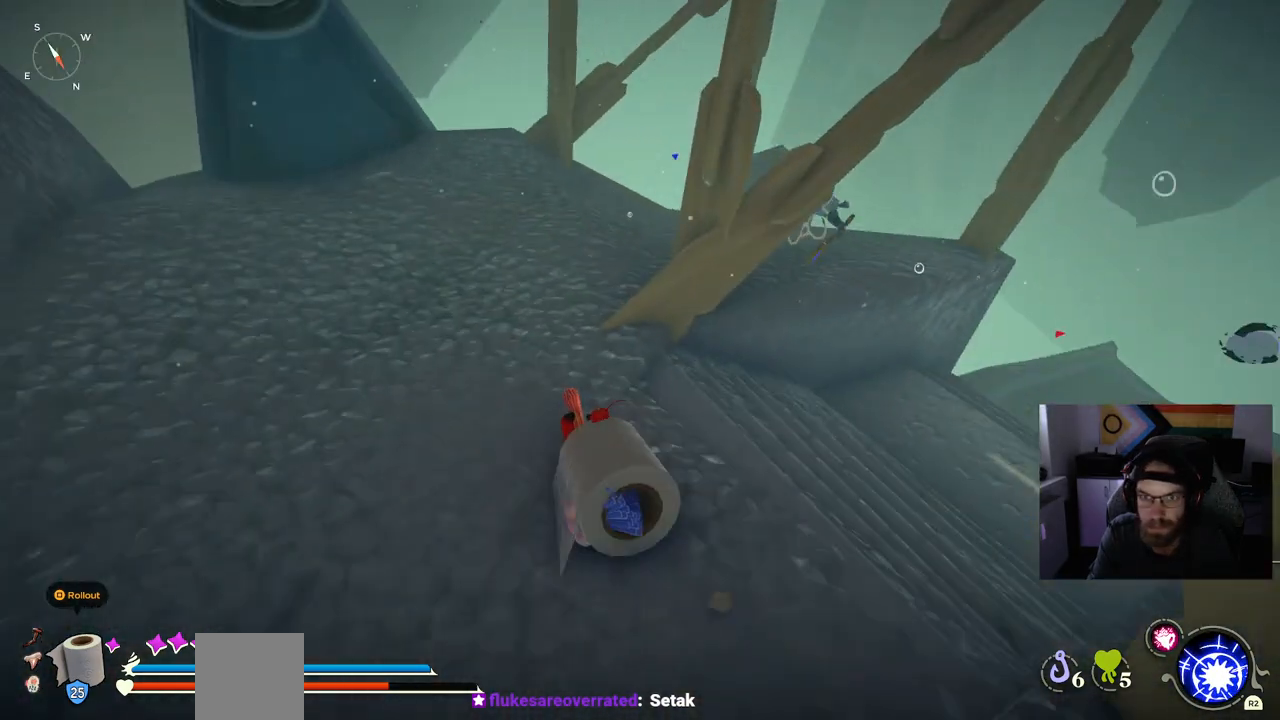
{"dt_ms": 500, "buttons": [], "left_stick": "up", "right_stick": "center", "events": []}